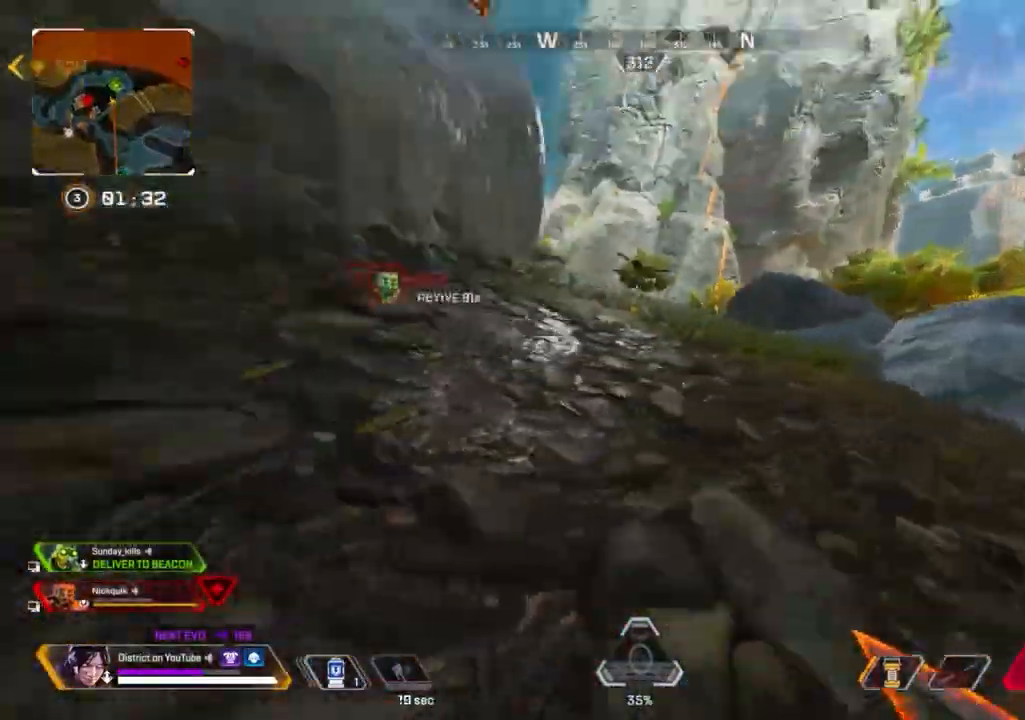
Gameplay with a controller (Xbox layout); each line is a JSON object with the inputs held at the frame after it. "events" lists button and stick changes between this image and that frame as [ms after this image, input, new state], when the widget could be followed in between.
{"buttons": ["Y"], "left_stick": "down-right", "right_stick": "center", "events": [[100, "A", "down"], [100, "right_stick", "center"], [167, "A", "up"], [217, "left_stick", "down-right"]]}
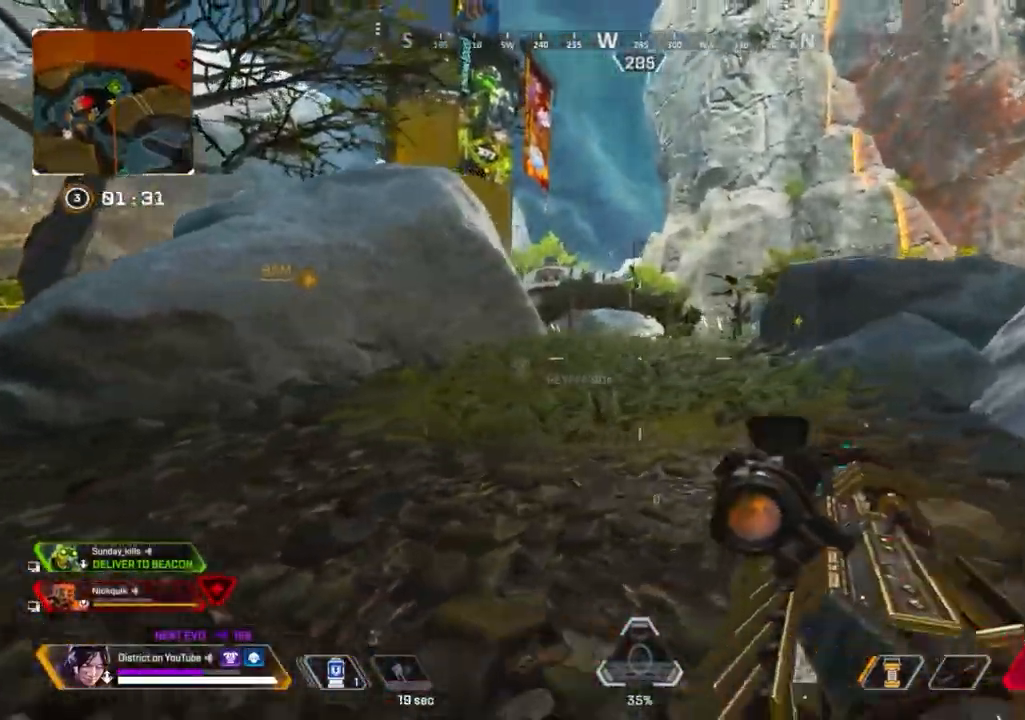
{"buttons": ["Y"], "left_stick": "down-right", "right_stick": "center", "events": [[383, "A", "down"], [500, "A", "up"]]}
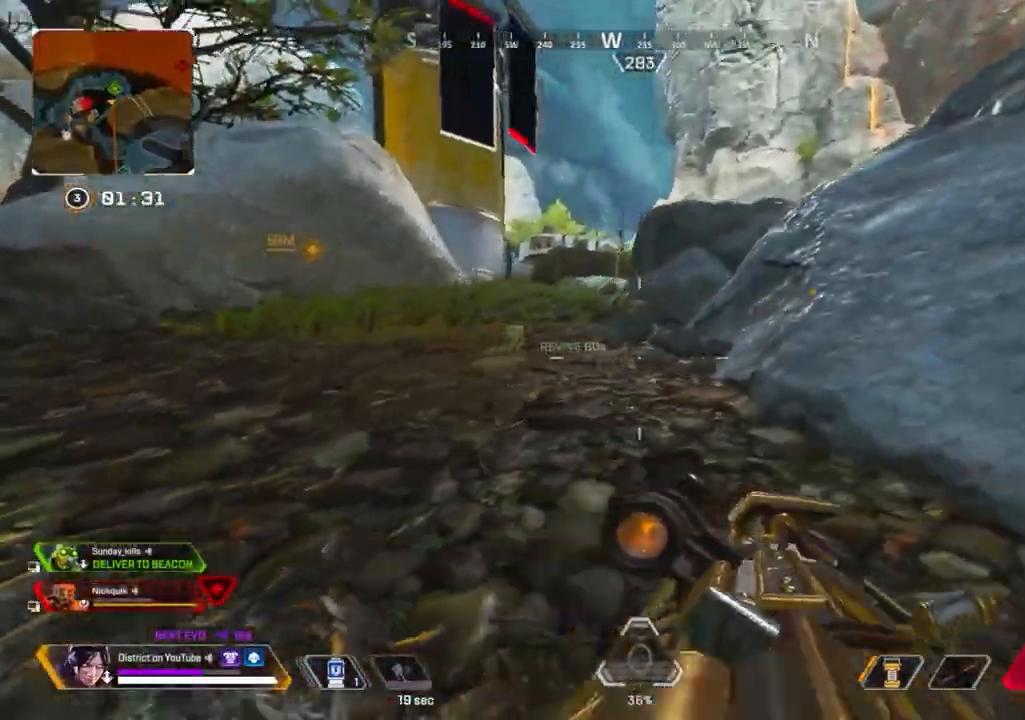
{"buttons": ["L2"], "left_stick": "right", "right_stick": "center", "events": [[183, "Y", "up"], [317, "left_stick", "right"], [400, "L2", "down"]]}
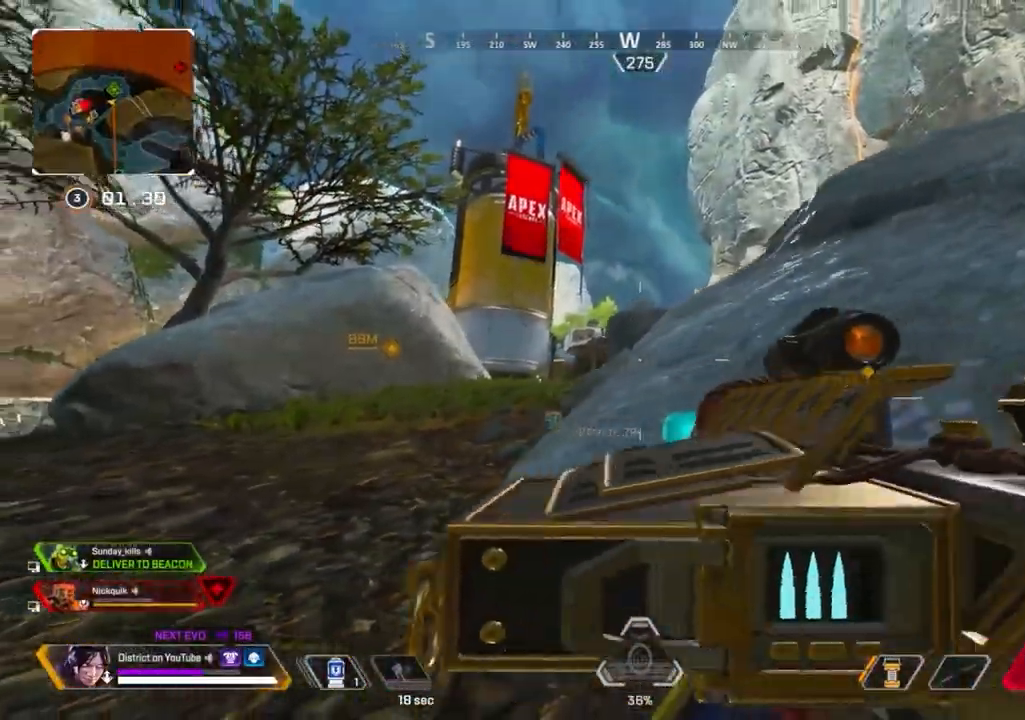
{"buttons": ["L2"], "left_stick": "left", "right_stick": "center", "events": [[83, "left_stick", "left"]]}
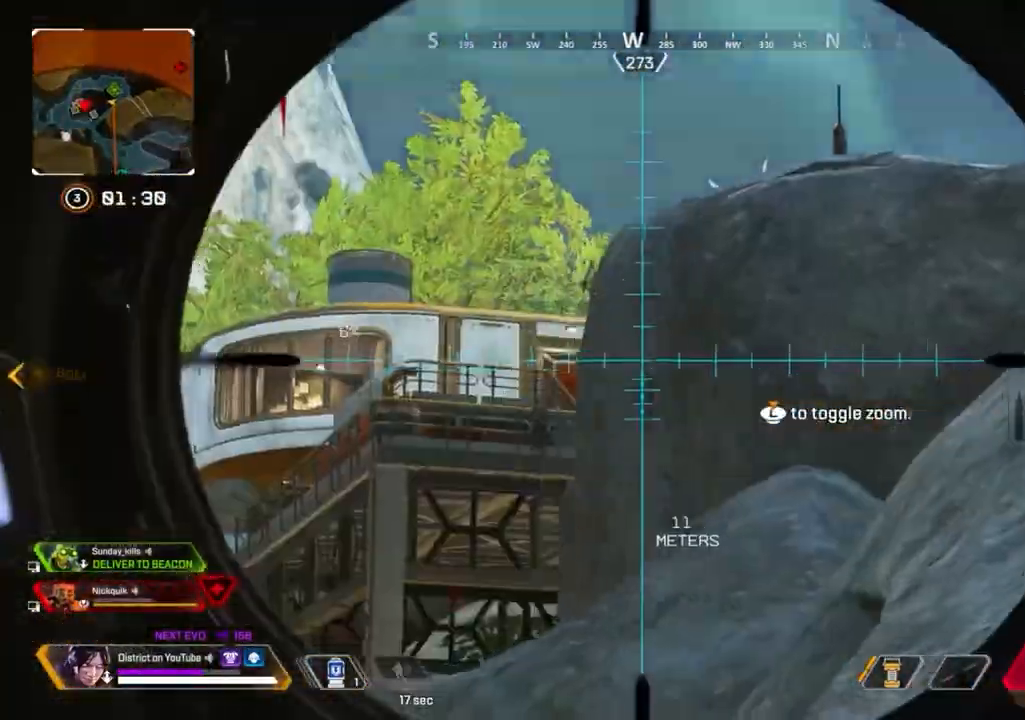
{"buttons": ["L2"], "left_stick": "down-right", "right_stick": "center", "events": [[333, "left_stick", "down-right"]]}
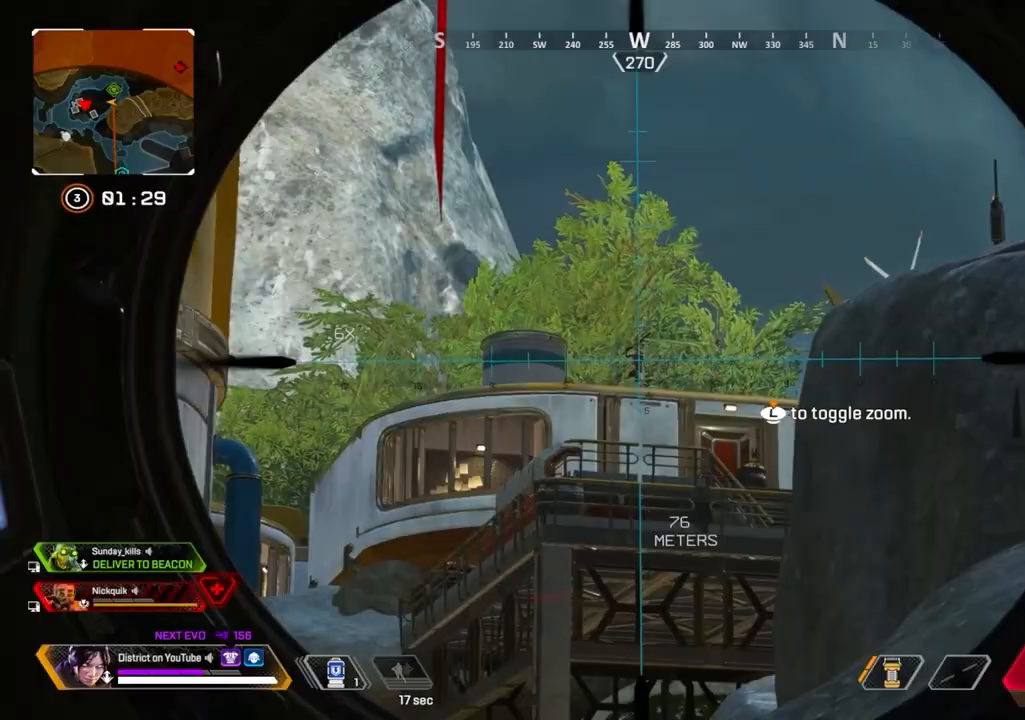
{"buttons": ["L2"], "left_stick": "down-right", "right_stick": "center", "events": [[33, "L3", "down"], [100, "L3", "up"]]}
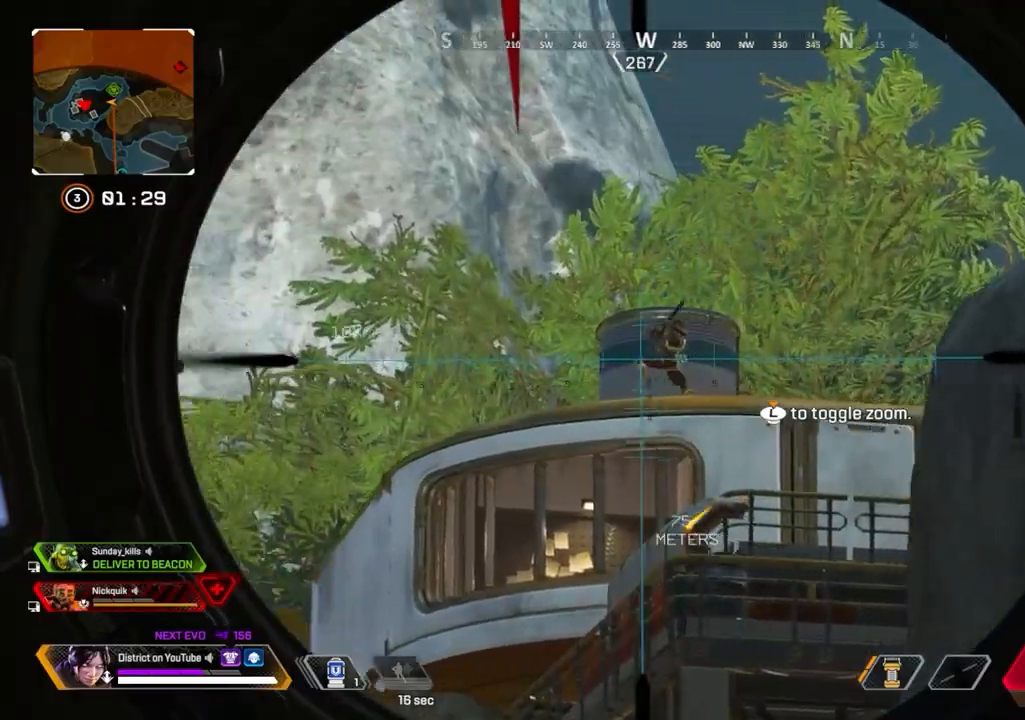
{"buttons": ["L2"], "left_stick": "down-right", "right_stick": "center", "events": [[300, "right_stick", "down-left"], [317, "R2", "down"], [367, "right_stick", "center"], [417, "R2", "up"]]}
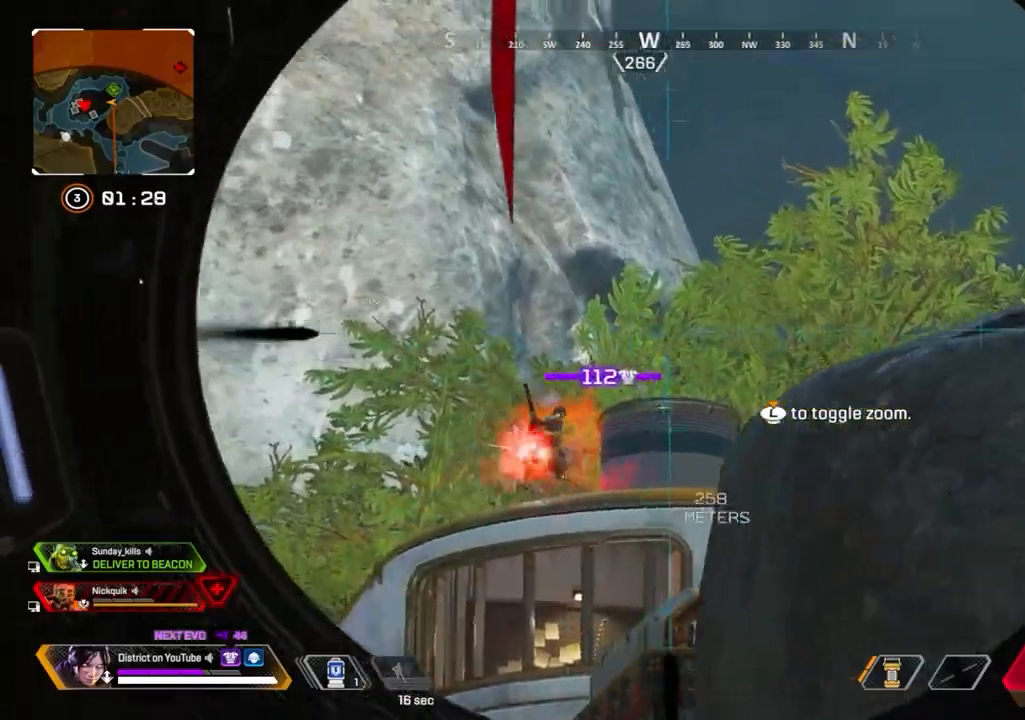
{"buttons": [], "left_stick": "up", "right_stick": "center", "events": [[33, "L2", "up"], [33, "right_stick", "right"], [50, "R3", "down"], [117, "left_stick", "up-right"], [217, "left_stick", "up"], [367, "R3", "up"], [400, "right_stick", "center"]]}
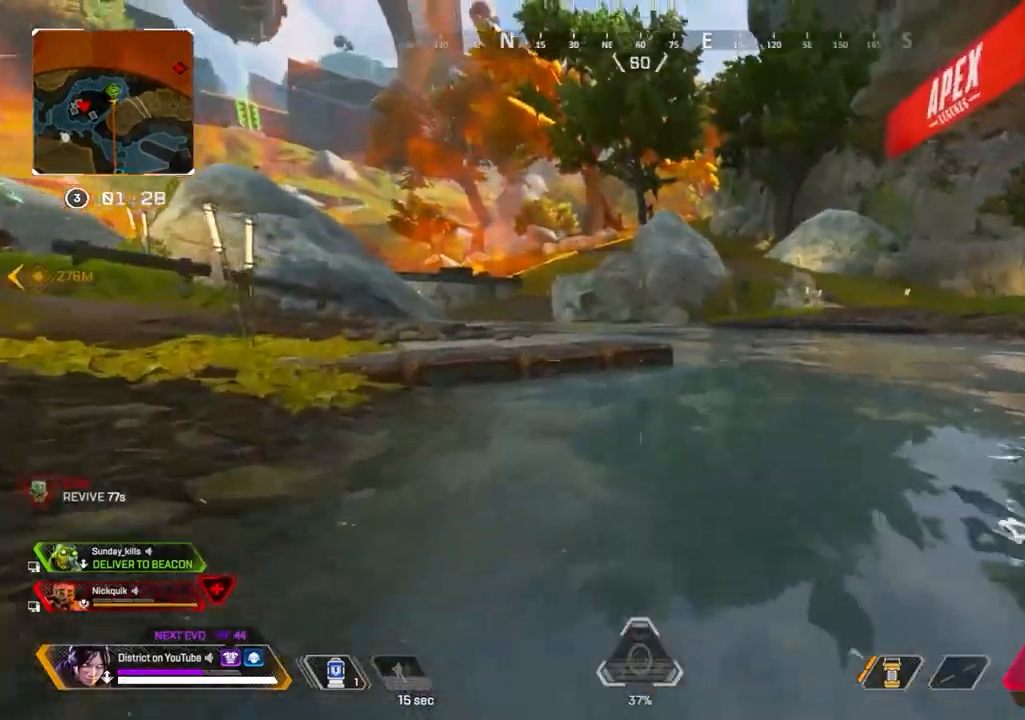
{"buttons": [], "left_stick": "up", "right_stick": "center", "events": []}
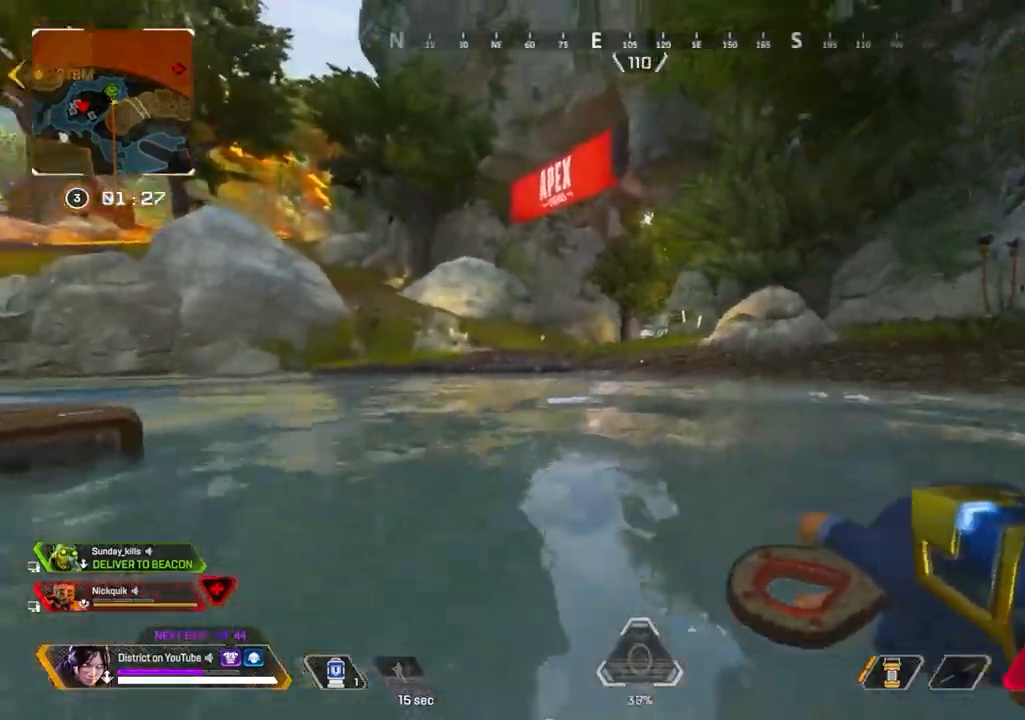
{"buttons": ["Y"], "left_stick": "up", "right_stick": "right", "events": [[217, "DPAD_LEFT", "down"], [267, "Y", "down"], [300, "DPAD_LEFT", "up"], [483, "right_stick", "right"]]}
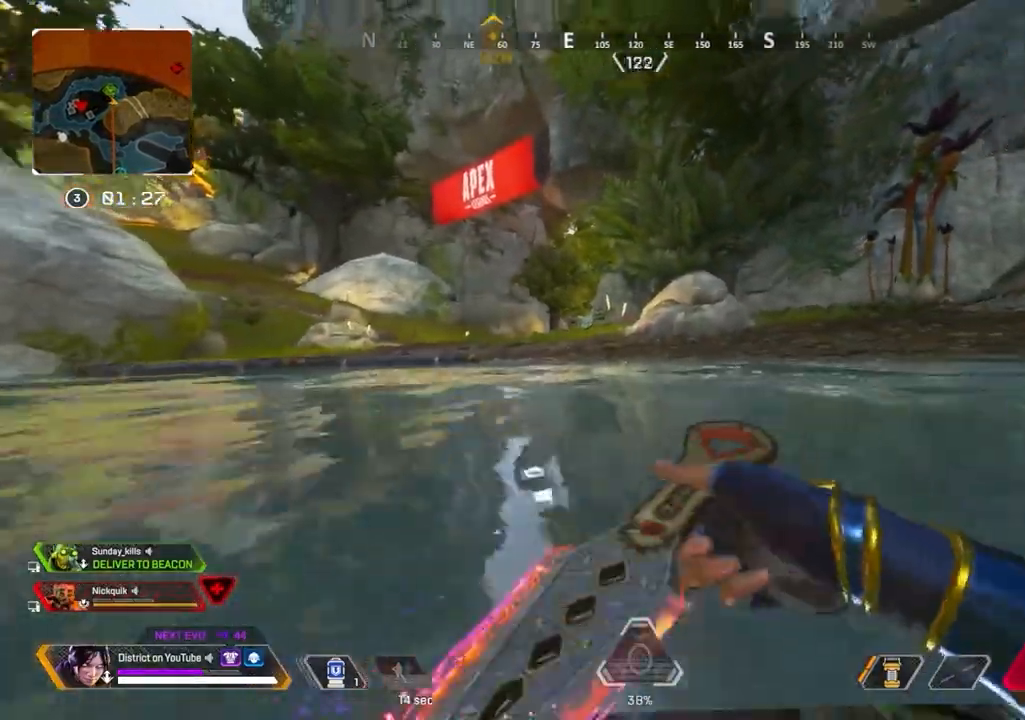
{"buttons": ["Y"], "left_stick": "down-left", "right_stick": "left", "events": [[33, "A", "down"], [33, "left_stick", "left"], [50, "R3", "down"], [100, "left_stick", "down-left"], [150, "A", "up"], [150, "R3", "up"], [300, "right_stick", "center"], [483, "right_stick", "left"]]}
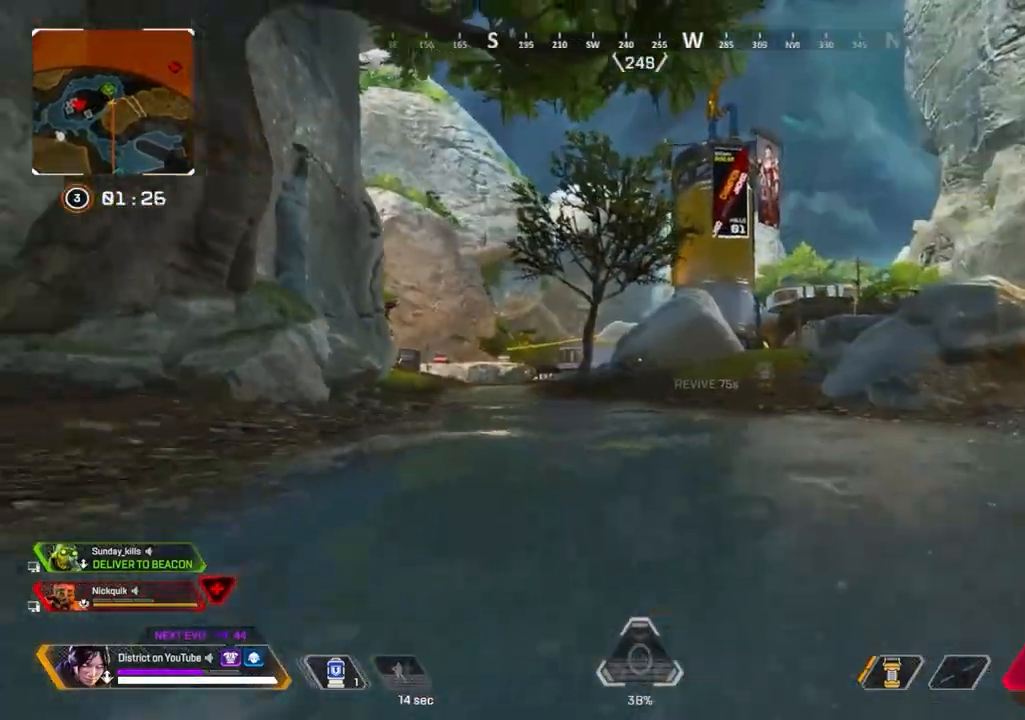
{"buttons": [], "left_stick": "up-left", "right_stick": "center", "events": [[50, "Y", "up"], [100, "left_stick", "up-left"], [267, "right_stick", "center"]]}
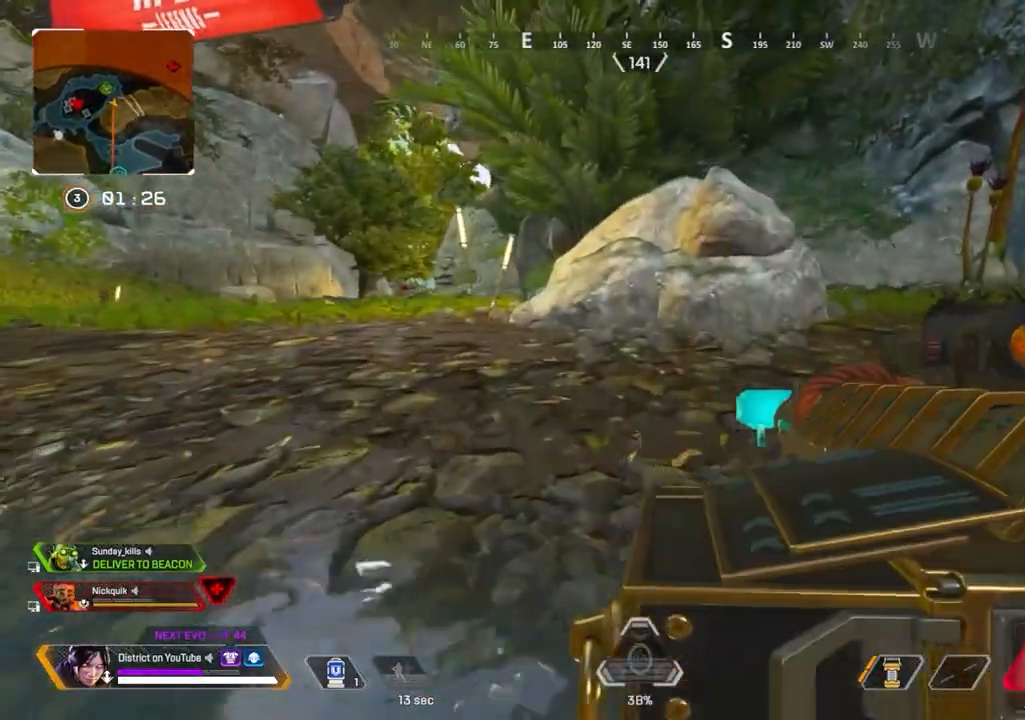
{"buttons": [], "left_stick": "up-left", "right_stick": "center", "events": []}
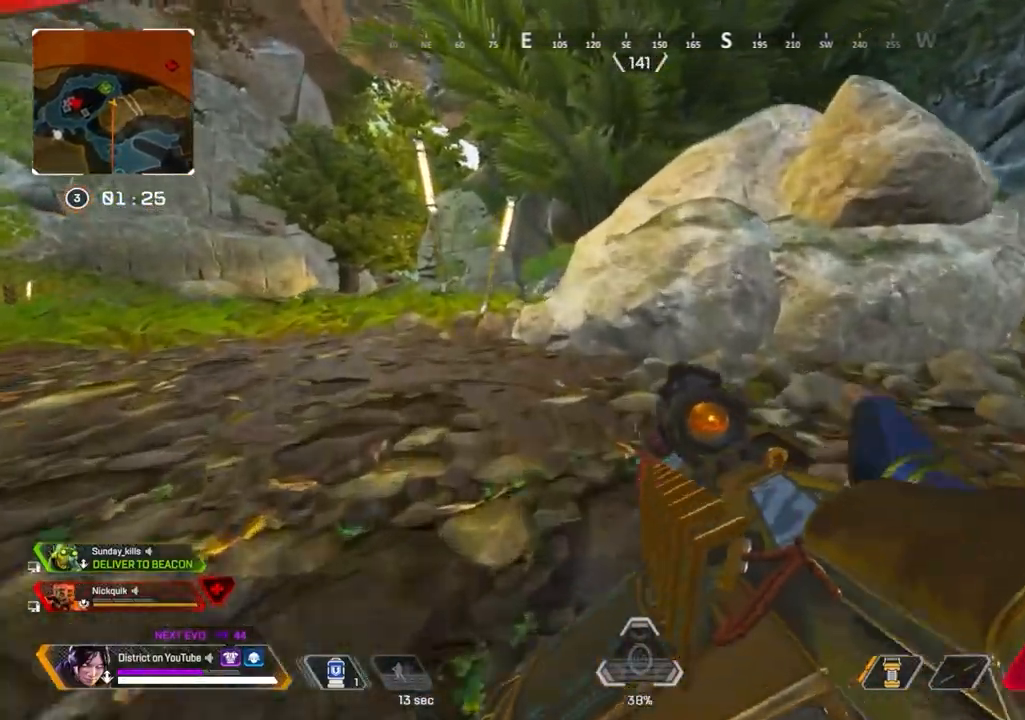
{"buttons": ["A"], "left_stick": "up-left", "right_stick": "center", "events": [[500, "A", "down"]]}
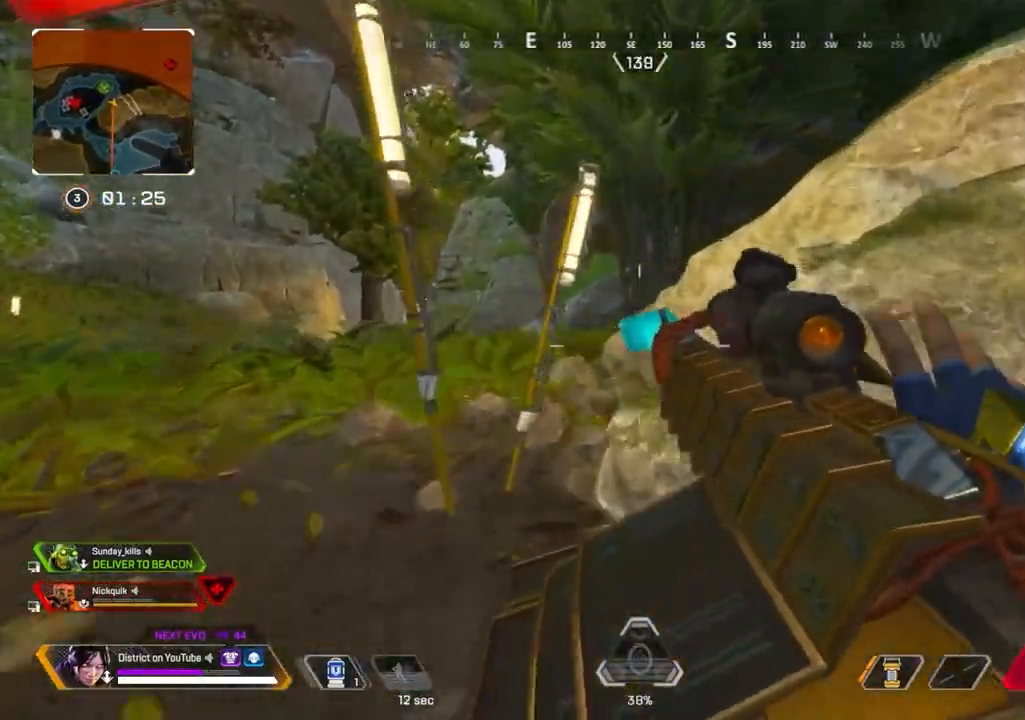
{"buttons": [], "left_stick": "down", "right_stick": "center", "events": [[50, "right_stick", "right"], [117, "A", "up"], [217, "left_stick", "down-left"], [333, "left_stick", "down"], [367, "right_stick", "center"]]}
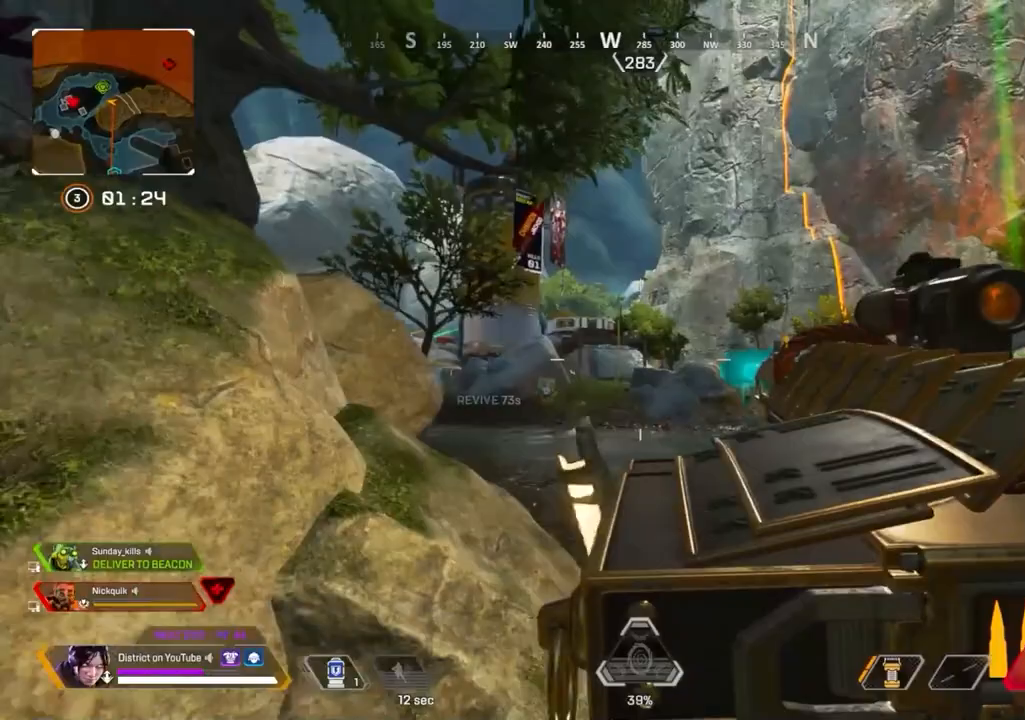
{"buttons": ["L2"], "left_stick": "down-left", "right_stick": "up-left", "events": [[100, "L2", "down"], [183, "left_stick", "down-left"], [483, "right_stick", "up-left"]]}
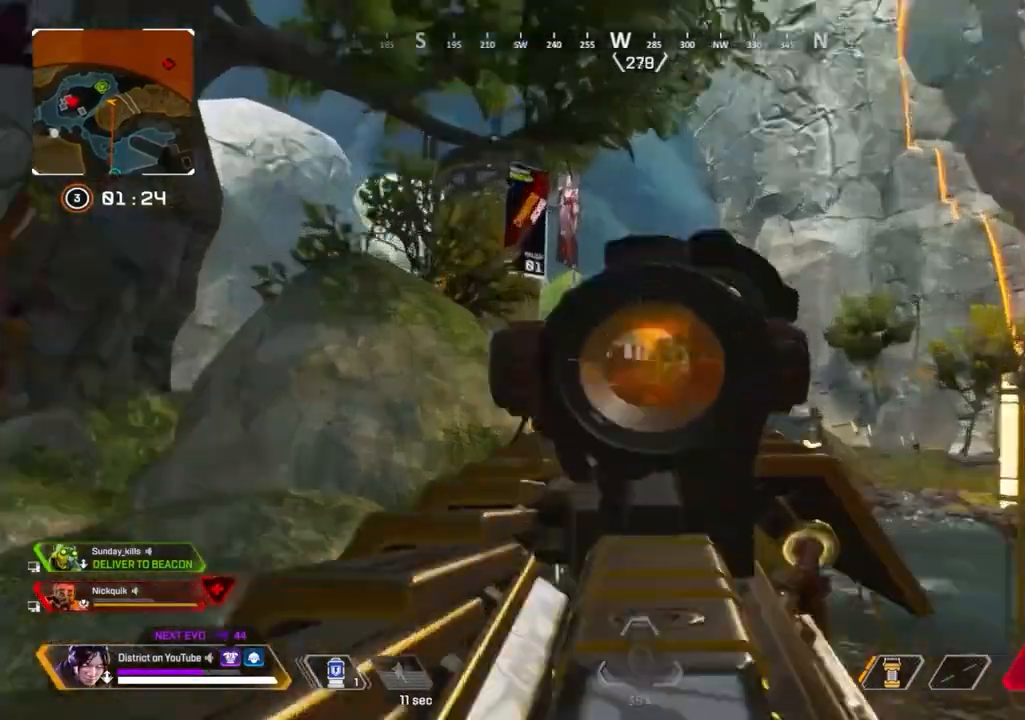
{"buttons": ["L2"], "left_stick": "down-left", "right_stick": "down-right", "events": [[83, "right_stick", "center"], [417, "right_stick", "down-right"]]}
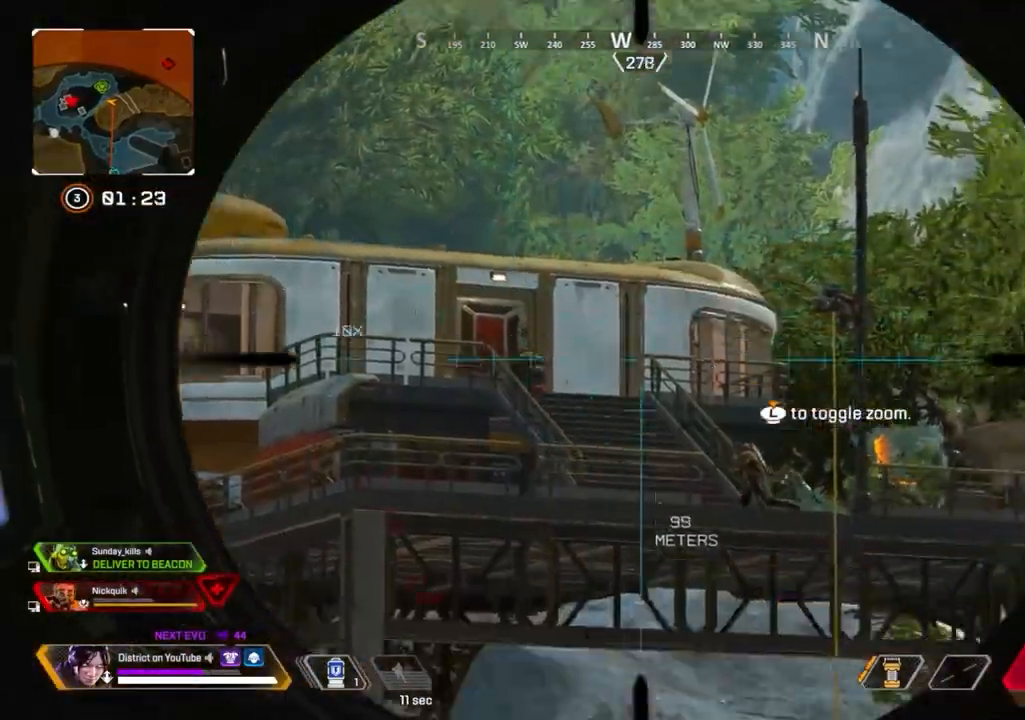
{"buttons": ["L2", "R2"], "left_stick": "down-left", "right_stick": "center", "events": [[100, "right_stick", "center"], [467, "R2", "down"]]}
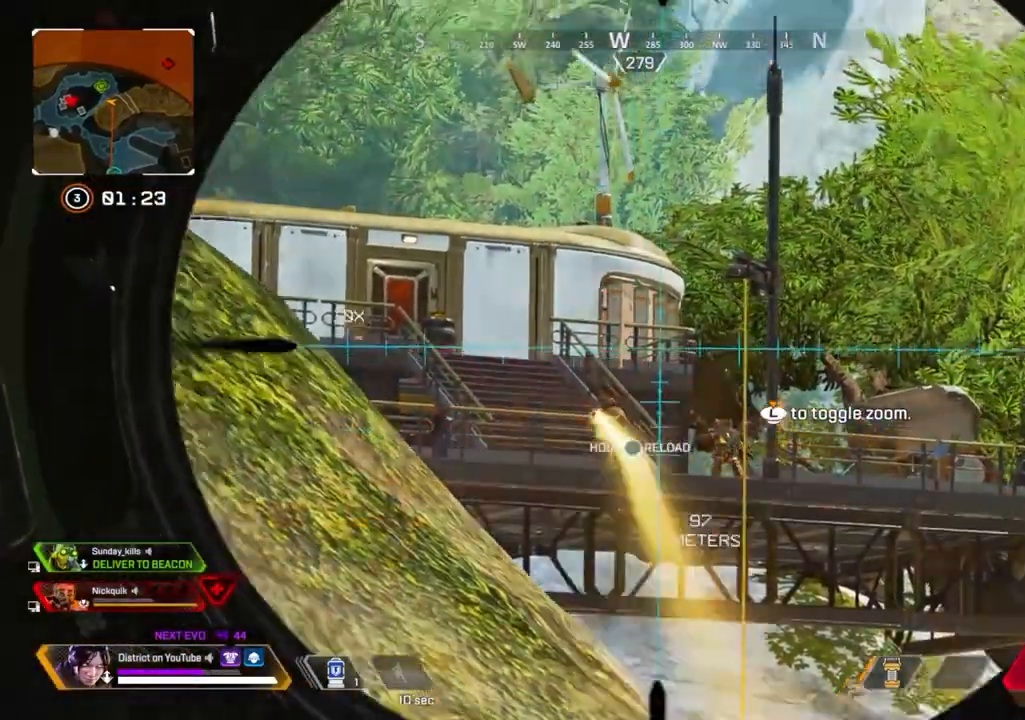
{"buttons": ["Y"], "left_stick": "center", "right_stick": "center", "events": [[33, "R2", "up"], [83, "Y", "down"], [100, "L2", "up"], [100, "left_stick", "left"], [467, "left_stick", "center"]]}
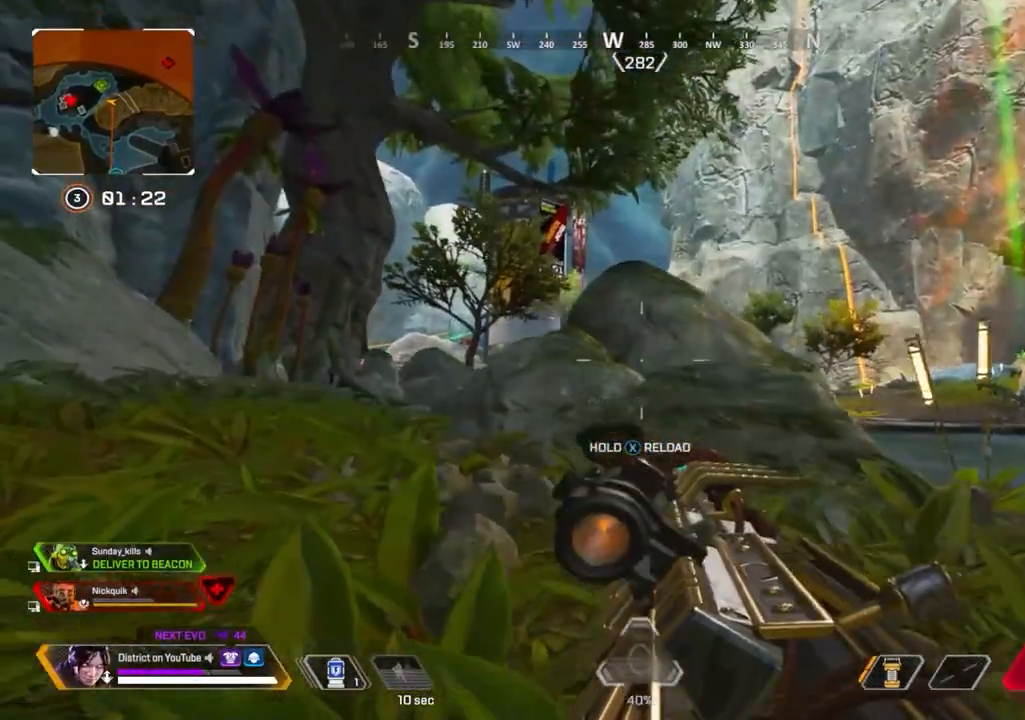
{"buttons": ["Y"], "left_stick": "center", "right_stick": "center", "events": []}
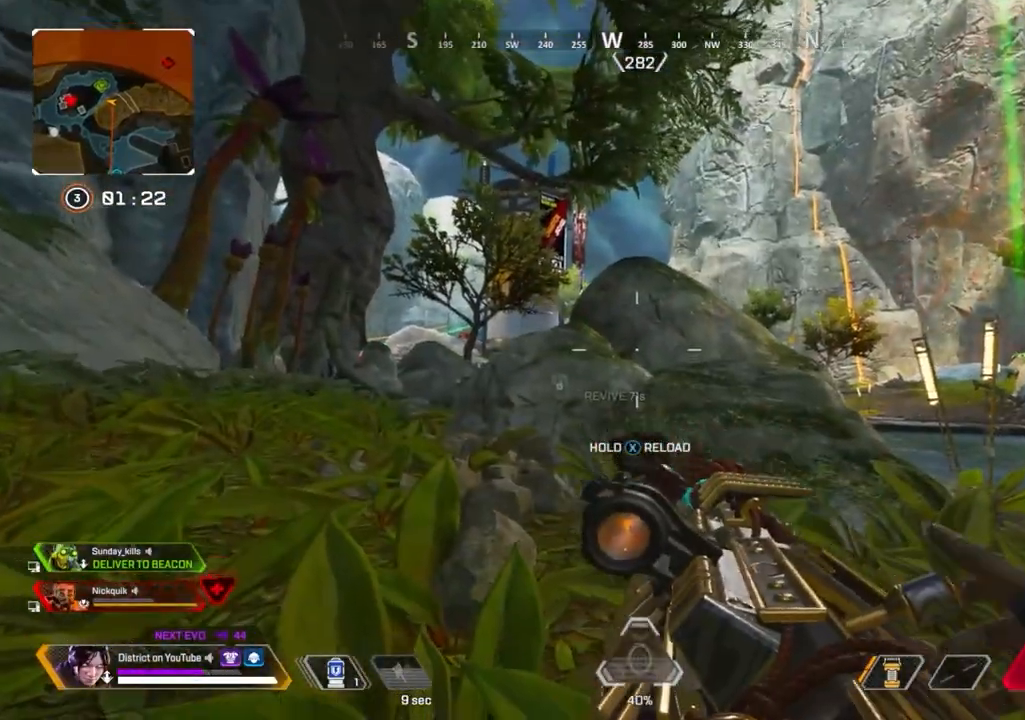
{"buttons": ["Y"], "left_stick": "center", "right_stick": "center", "events": []}
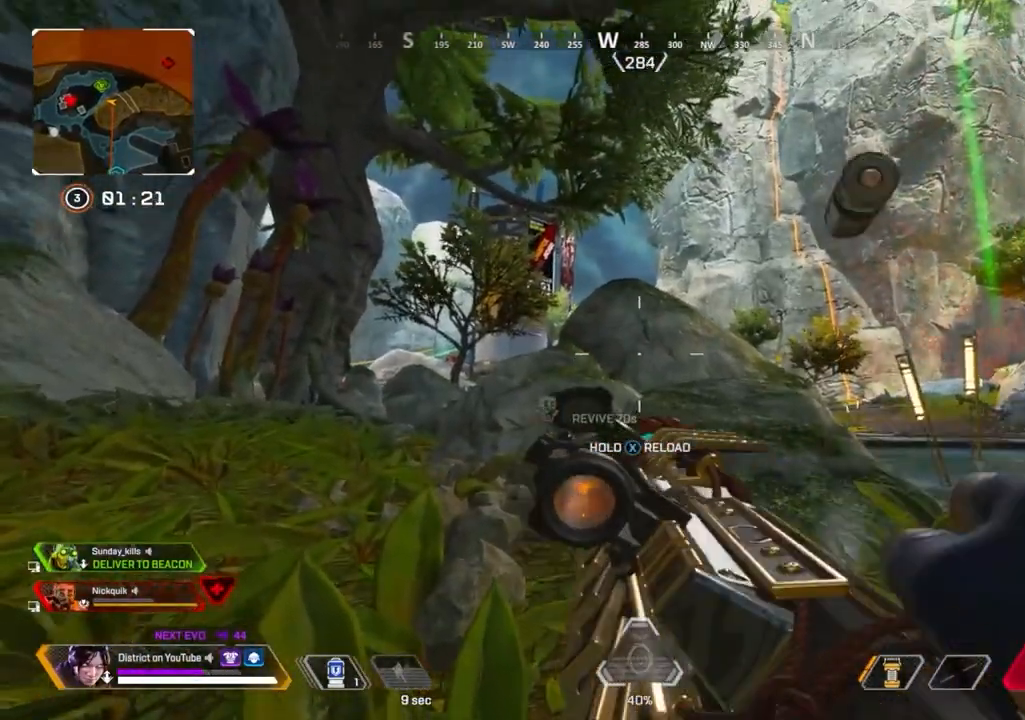
{"buttons": ["Y", "L2"], "left_stick": "center", "right_stick": "center", "events": [[300, "L2", "down"]]}
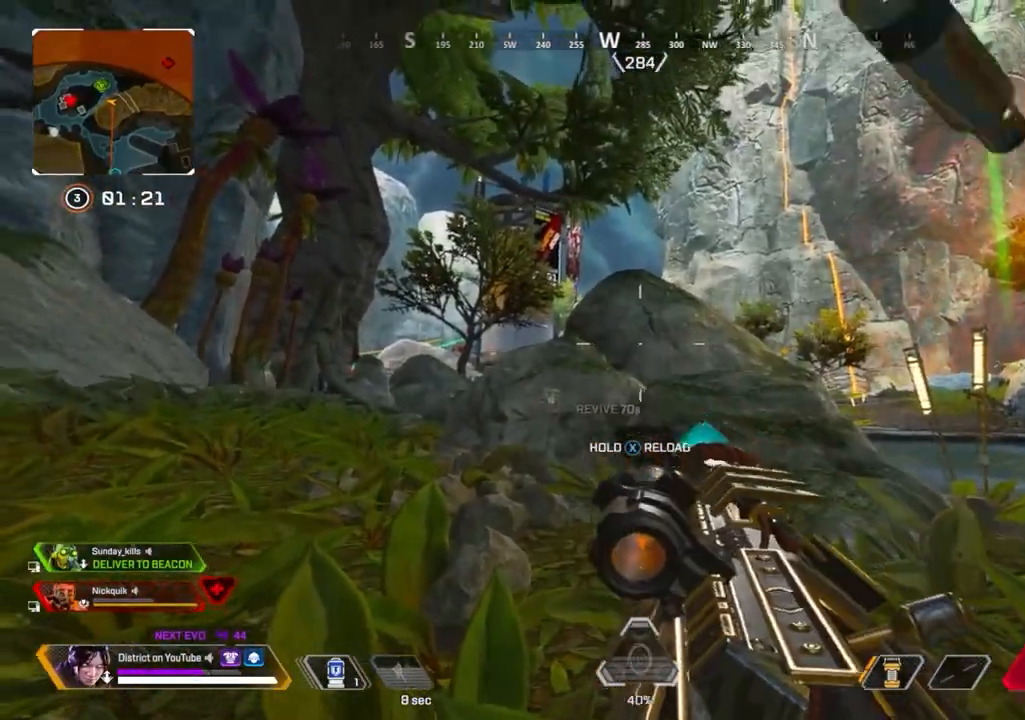
{"buttons": ["L2"], "left_stick": "right", "right_stick": "center", "events": [[50, "left_stick", "left"], [83, "Y", "up"], [350, "left_stick", "center"], [400, "left_stick", "right"]]}
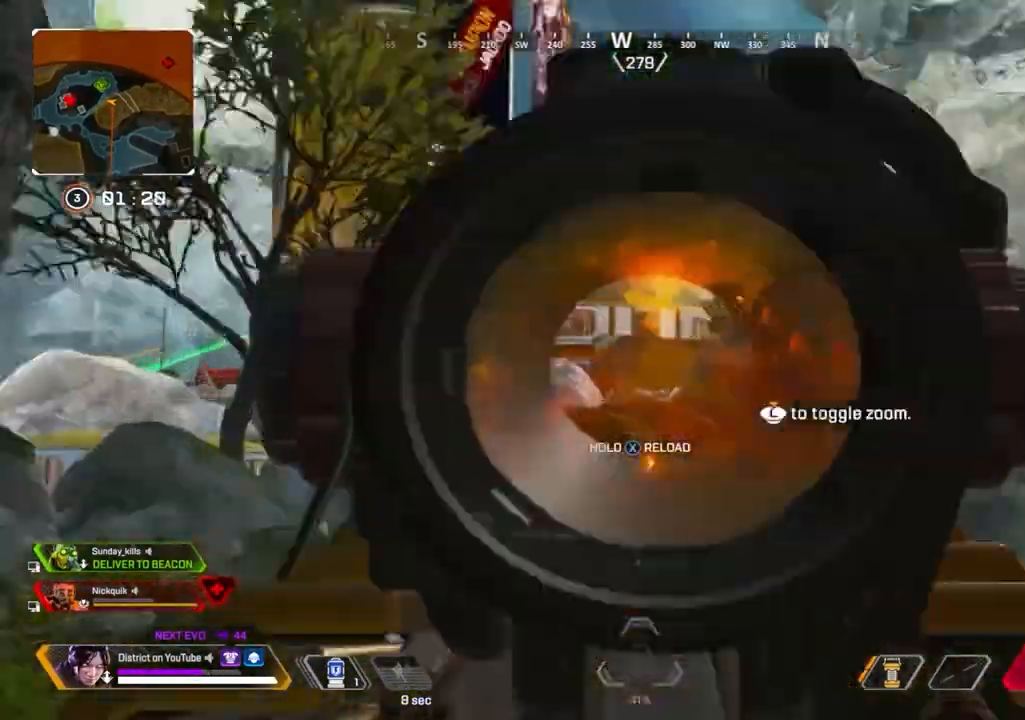
{"buttons": ["L2"], "left_stick": "left", "right_stick": "center", "events": [[167, "left_stick", "left"], [283, "right_stick", "right"], [417, "right_stick", "center"]]}
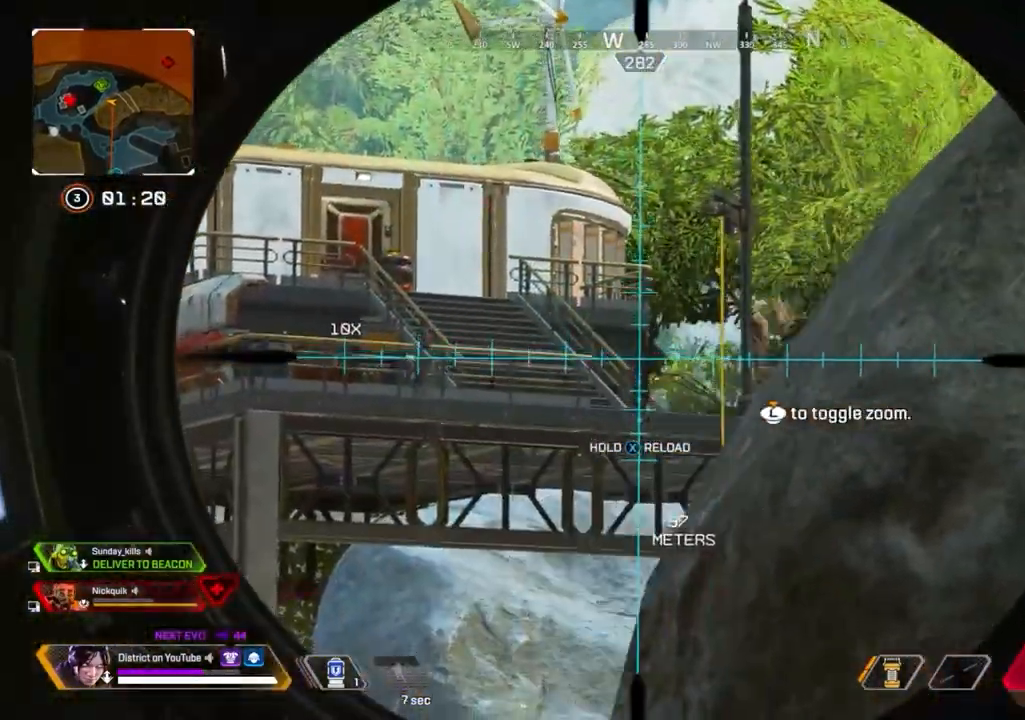
{"buttons": ["L2"], "left_stick": "left", "right_stick": "center", "events": [[283, "left_stick", "center"], [300, "right_stick", "right"], [367, "left_stick", "right"], [417, "right_stick", "center"], [450, "left_stick", "left"]]}
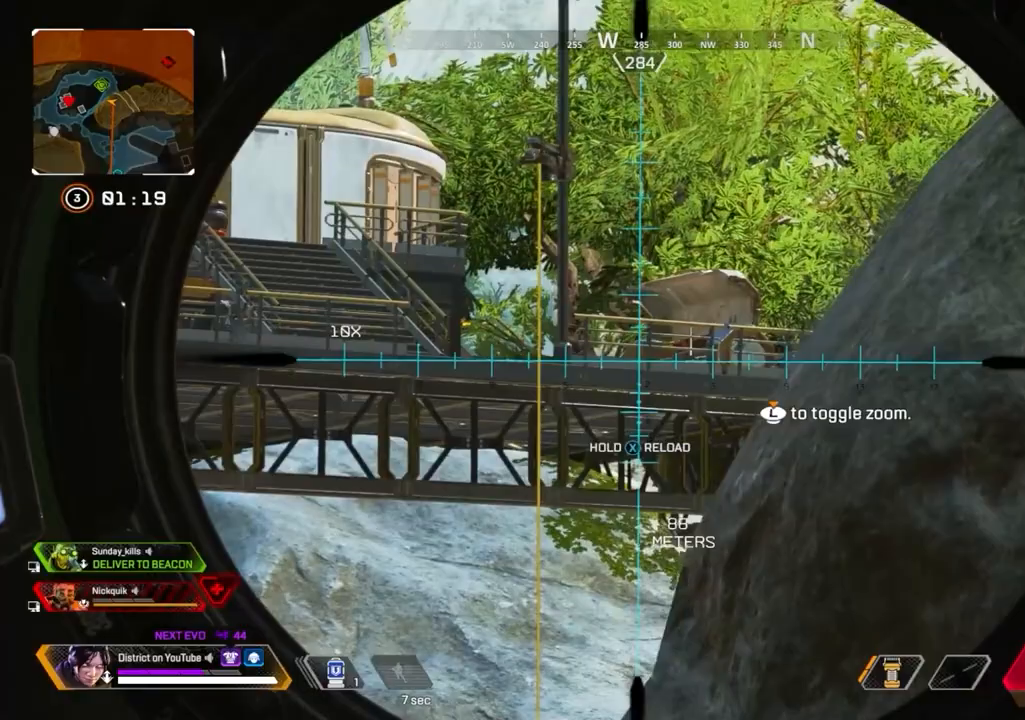
{"buttons": ["L2"], "left_stick": "down-right", "right_stick": "center", "events": [[100, "left_stick", "center"], [117, "right_stick", "left"], [150, "left_stick", "right"], [217, "left_stick", "down-right"], [317, "right_stick", "center"]]}
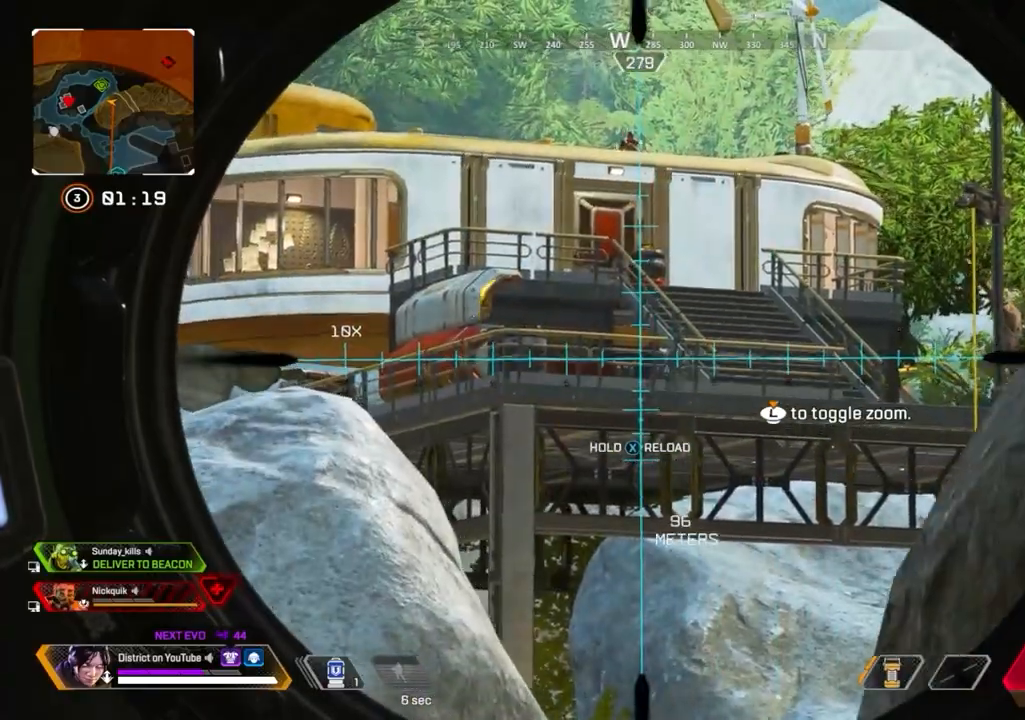
{"buttons": ["L2"], "left_stick": "down-right", "right_stick": "center", "events": [[317, "right_stick", "up"], [483, "right_stick", "center"]]}